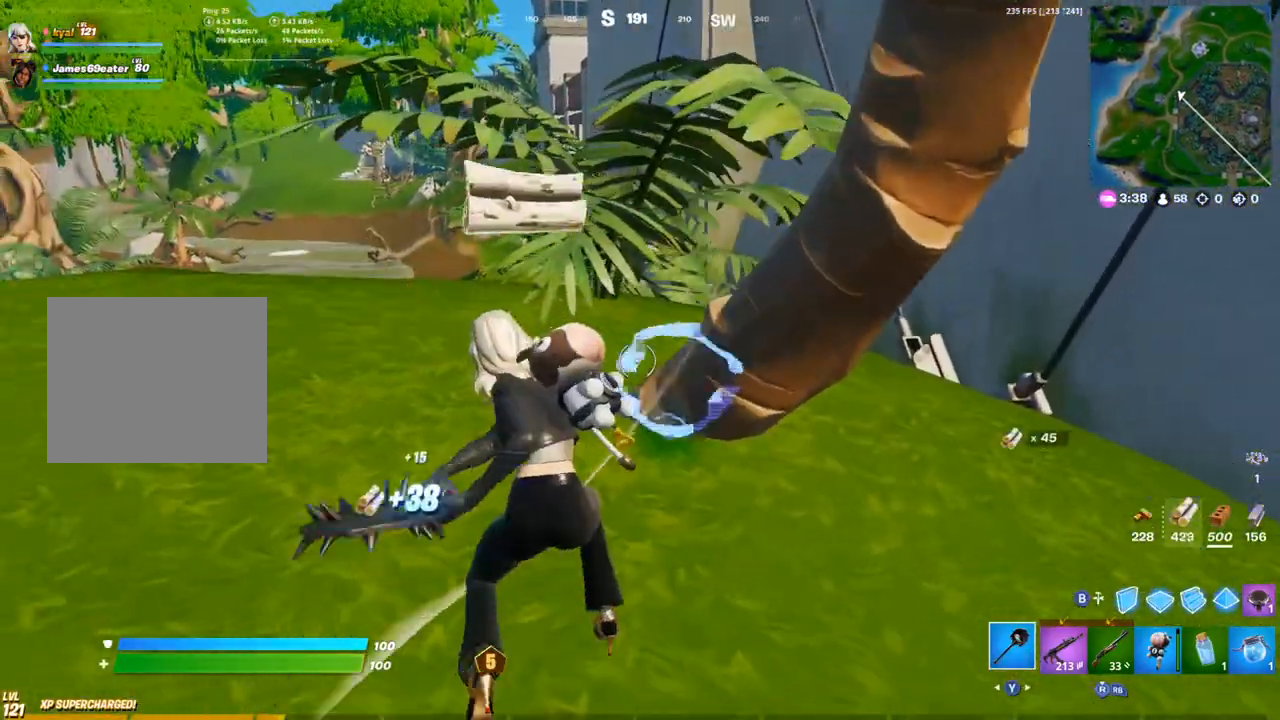
Gameplay with a controller (PlayStation layout); each line is a JSON object with the inputs held at the frame after it (dt_ms = milliseconds from this image to that frame). "events" lists button and stick changes between this image and that frame as [ms after this image, input, new state], when the widget could be followed in between.
{"dt_ms": 500, "buttons": [], "left_stick": "left", "right_stick": "center", "events": [[267, "R1", "down"], [317, "left_stick", "down-left"], [417, "R1", "up"], [417, "R2", "up"], [450, "L1", "down"], [500, "L1", "up"], [500, "left_stick", "left"]]}
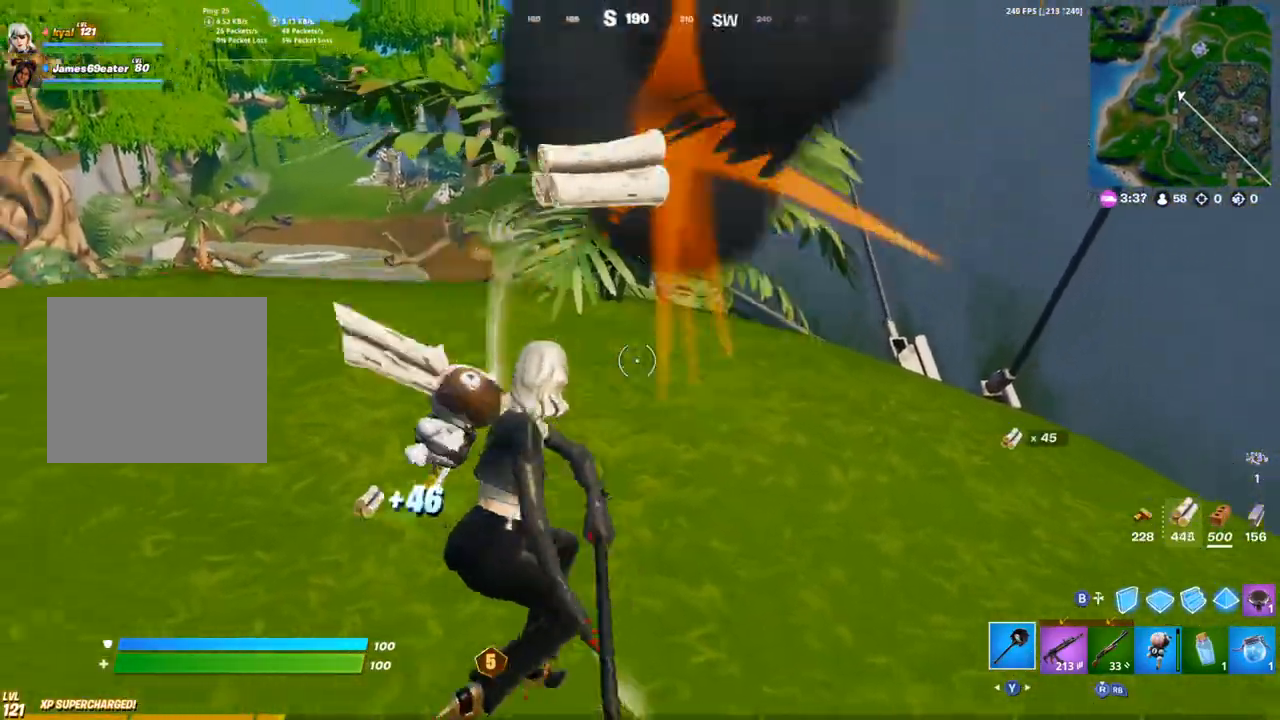
{"dt_ms": 500, "buttons": [], "left_stick": "up", "right_stick": "center", "events": [[33, "R1", "down"], [33, "right_stick", "up-left"], [67, "TRIANGLE", "down"], [133, "right_stick", "left"], [167, "R1", "up"], [167, "left_stick", "up-left"], [183, "TRIANGLE", "up"], [317, "left_stick", "up"], [450, "right_stick", "center"]]}
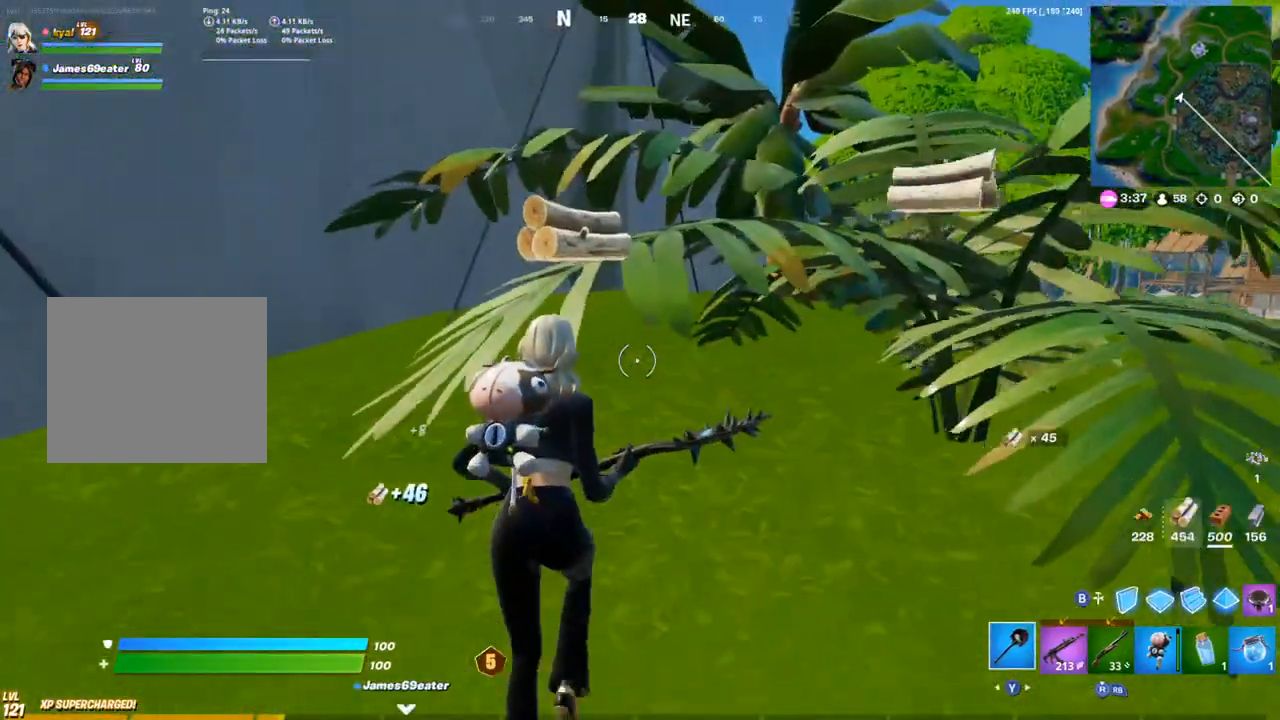
{"dt_ms": 500, "buttons": ["CROSS"], "left_stick": "up", "right_stick": "center", "events": [[167, "right_stick", "right"], [200, "CROSS", "down"], [350, "R2", "down"], [450, "right_stick", "center"], [467, "R2", "up"]]}
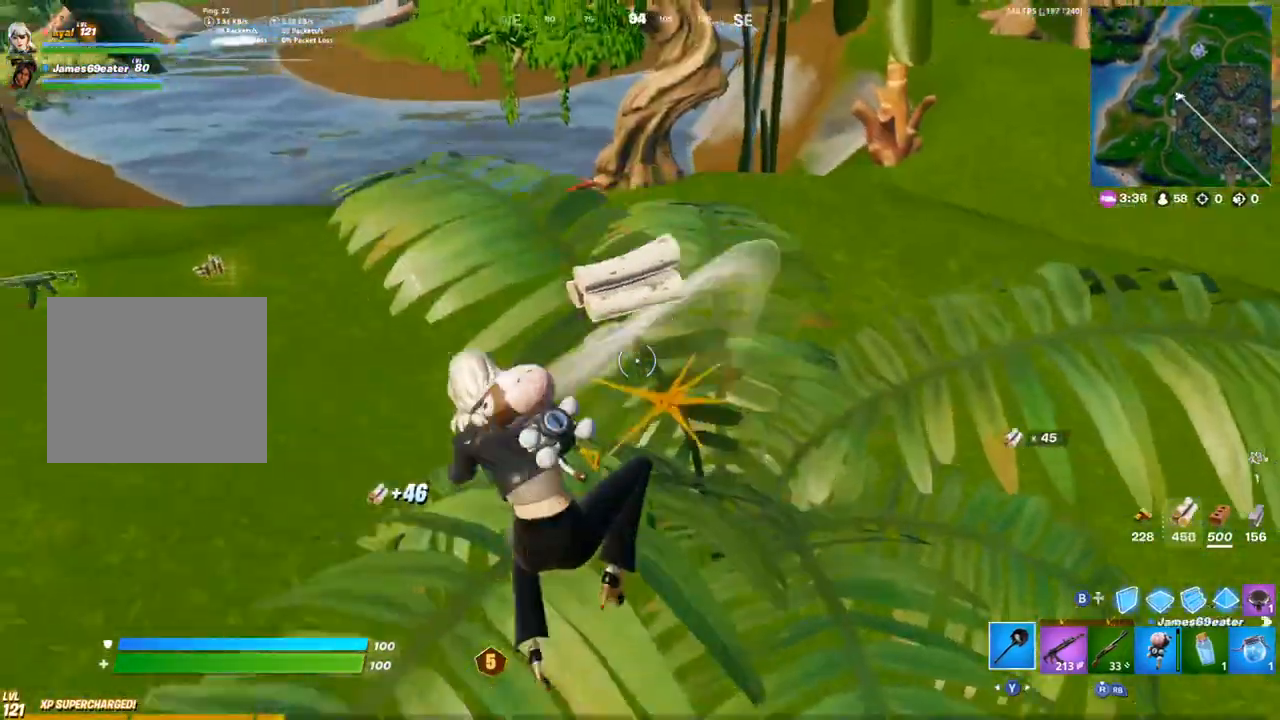
{"dt_ms": 500, "buttons": [], "left_stick": "up", "right_stick": "center", "events": [[17, "right_stick", "left"], [67, "R1", "down"], [100, "TRIANGLE", "down"], [150, "CROSS", "up"], [167, "right_stick", "center"], [200, "R1", "up"], [200, "TRIANGLE", "up"], [383, "right_stick", "up-right"], [483, "right_stick", "center"]]}
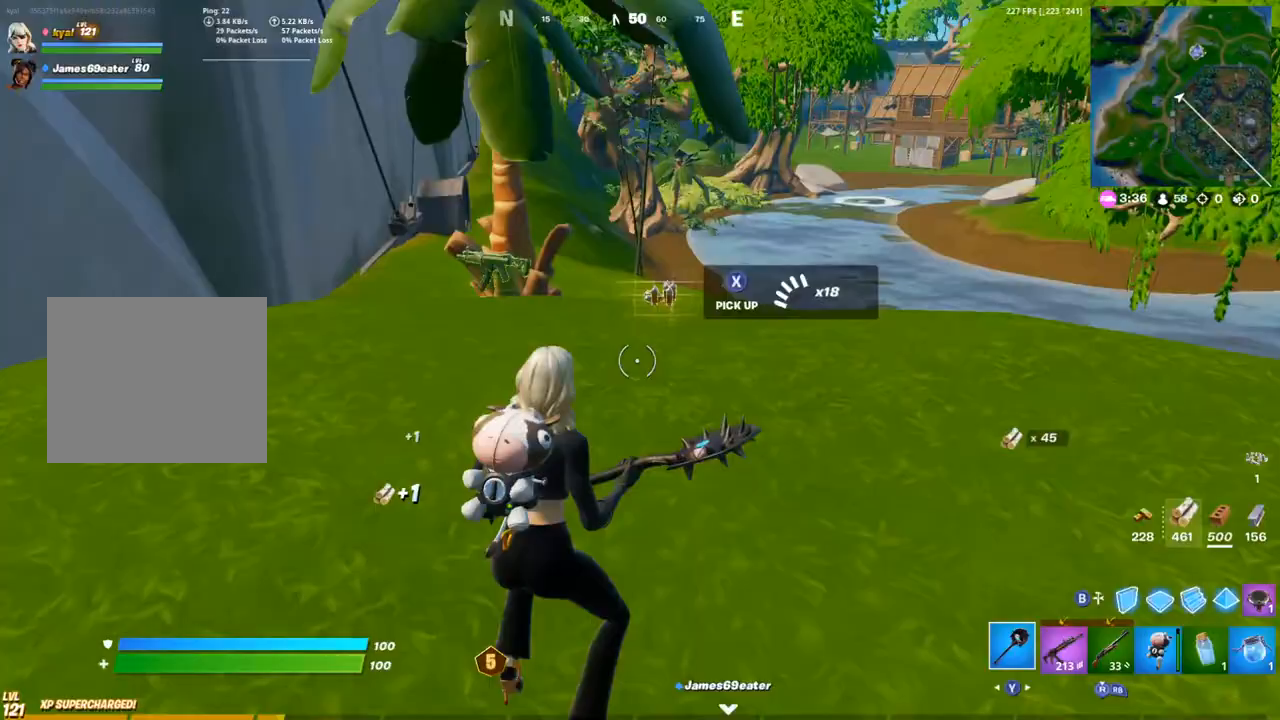
{"dt_ms": 500, "buttons": [], "left_stick": "up-right", "right_stick": "center", "events": [[17, "right_stick", "up-right"], [50, "SQUARE", "down"], [100, "right_stick", "center"], [133, "SQUARE", "up"], [200, "SQUARE", "down"], [267, "SQUARE", "up"], [267, "left_stick", "up-right"], [283, "right_stick", "right"], [350, "R1", "down"], [467, "R1", "up"], [467, "right_stick", "center"]]}
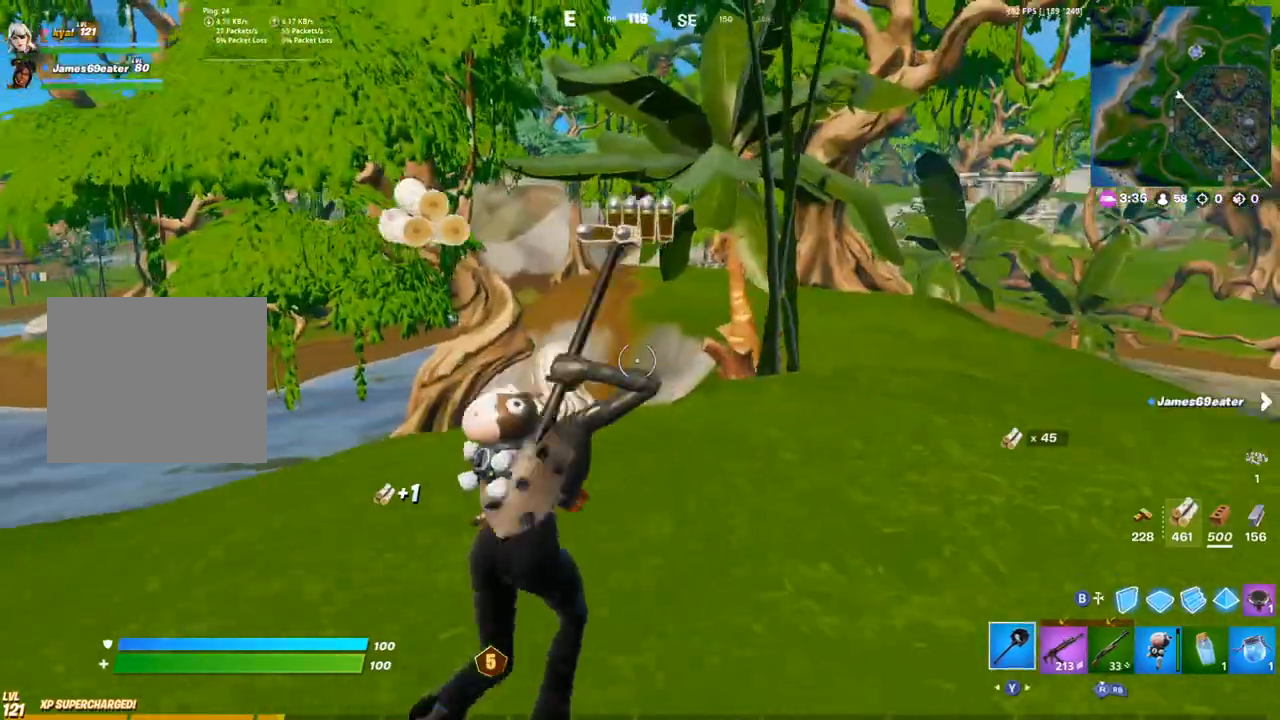
{"dt_ms": 500, "buttons": [], "left_stick": "up-right", "right_stick": "center", "events": []}
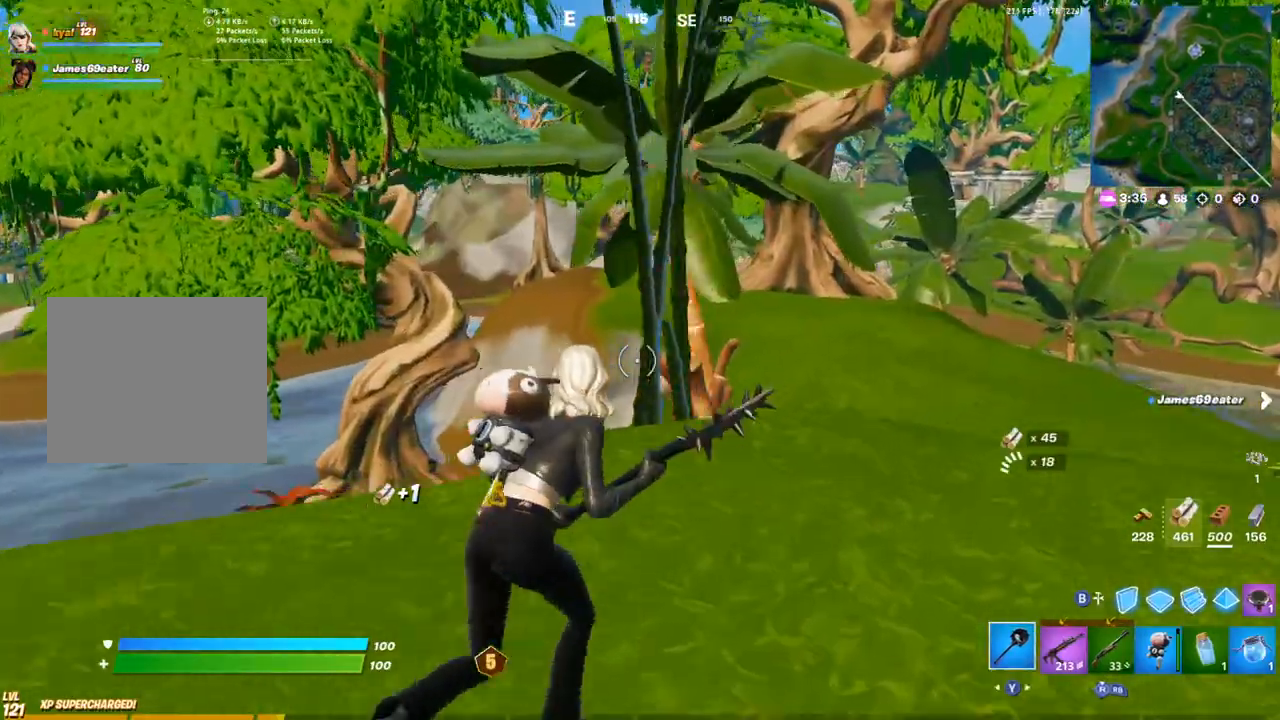
{"dt_ms": 500, "buttons": ["CROSS", "R2"], "left_stick": "up-right", "right_stick": "left", "events": [[117, "CROSS", "down"], [167, "right_stick", "down-left"], [250, "R2", "down"], [467, "right_stick", "left"]]}
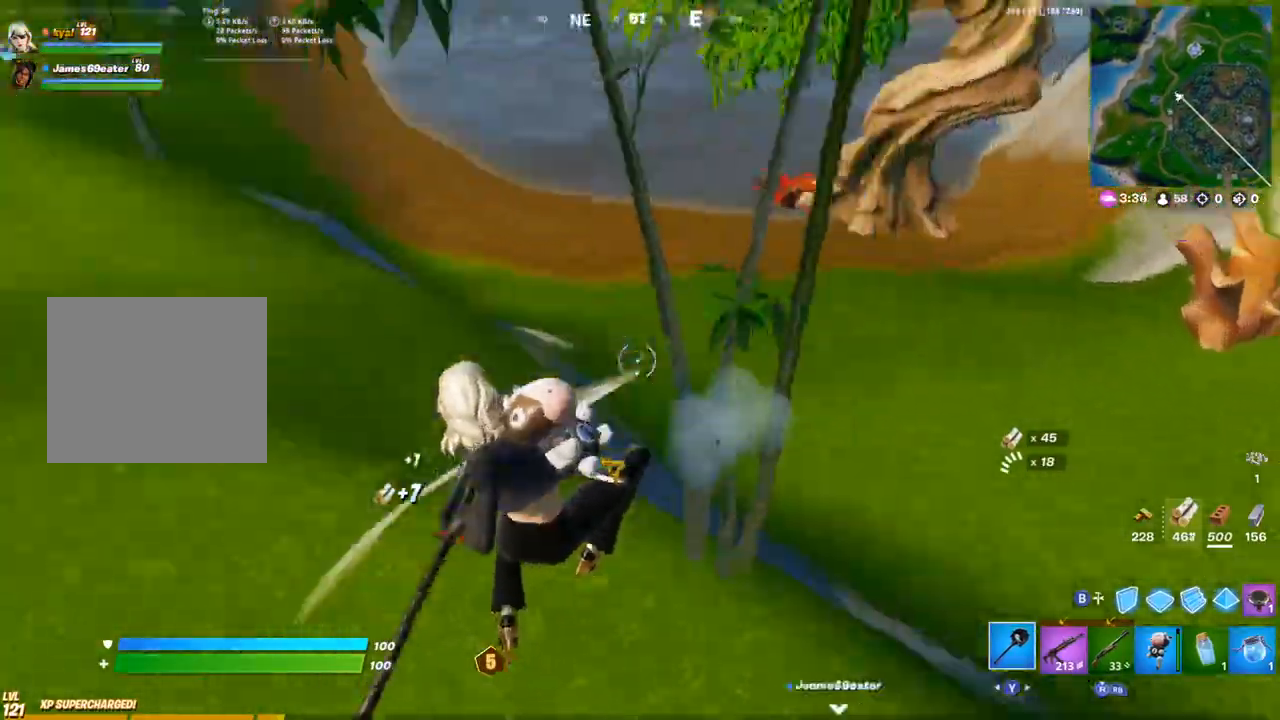
{"dt_ms": 500, "buttons": ["CROSS", "R2"], "left_stick": "right", "right_stick": "up-left", "events": [[17, "left_stick", "right"], [83, "right_stick", "up-left"]]}
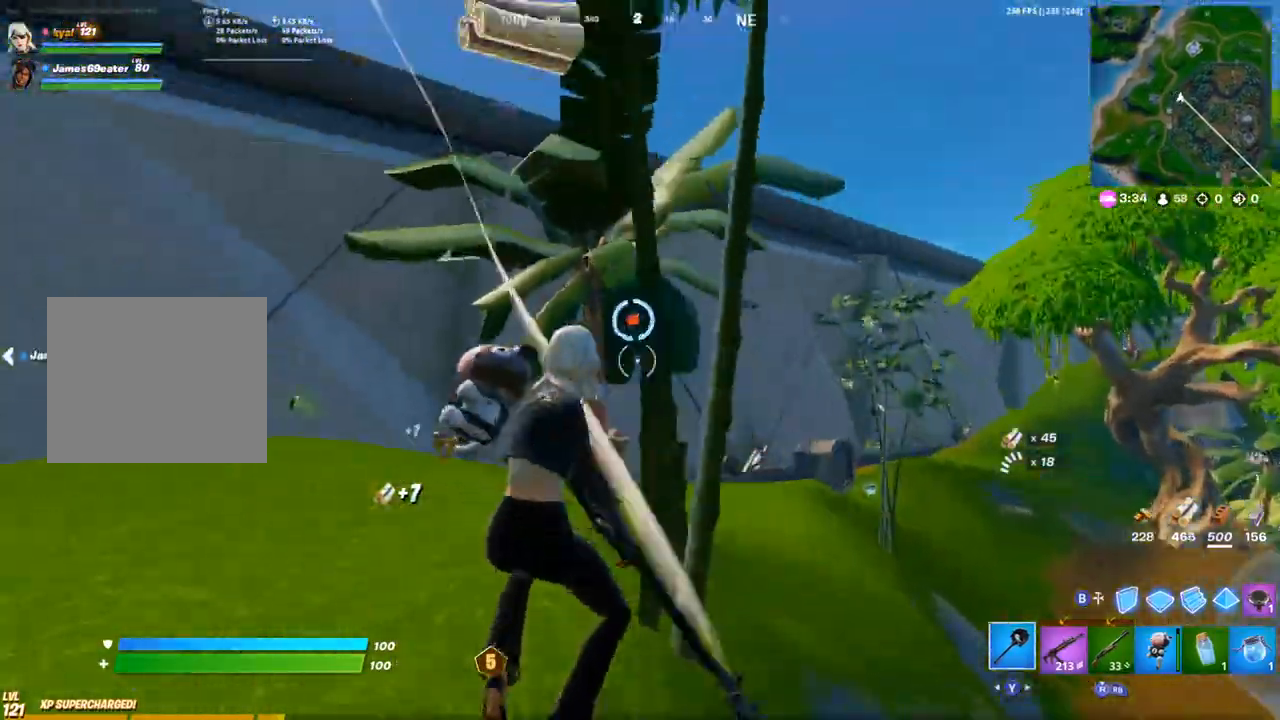
{"dt_ms": 500, "buttons": ["R2"], "left_stick": "right", "right_stick": "center", "events": [[17, "CROSS", "up"], [17, "left_stick", "down-right"], [17, "right_stick", "center"], [500, "left_stick", "right"]]}
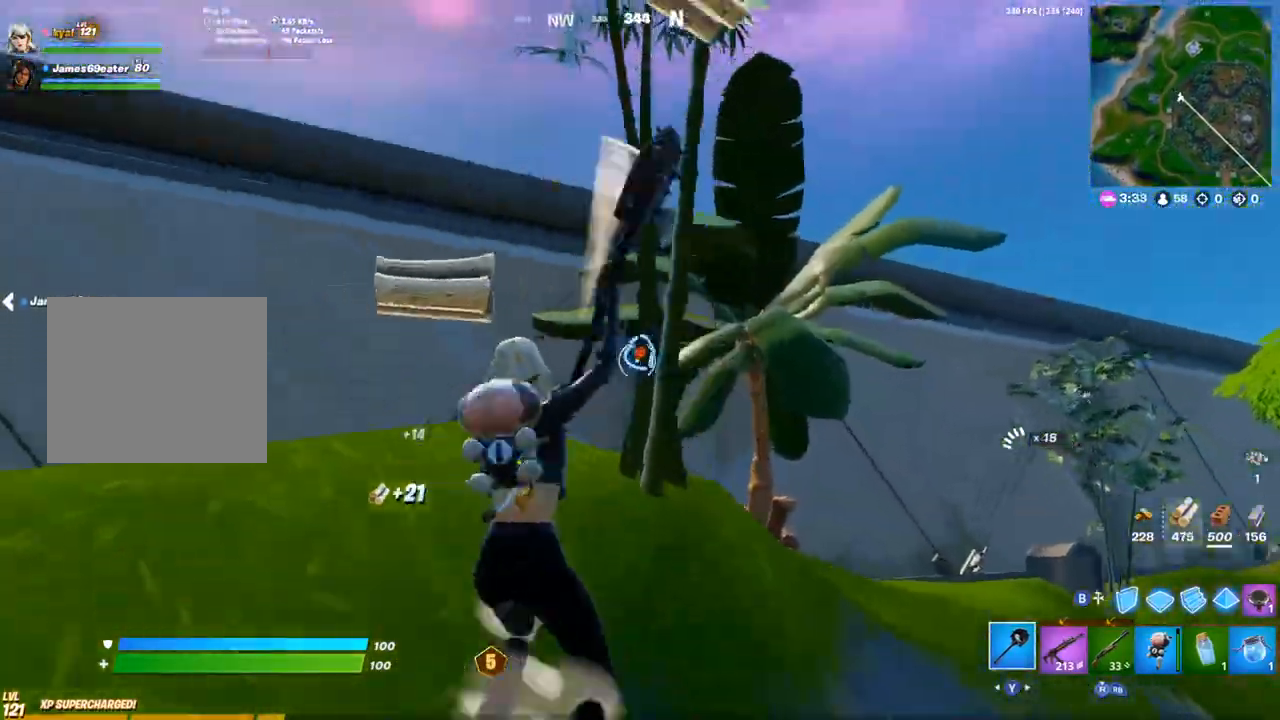
{"dt_ms": 500, "buttons": [], "left_stick": "up-right", "right_stick": "center", "events": [[33, "R2", "up"], [83, "right_stick", "down-right"], [133, "R1", "down"], [150, "right_stick", "right"], [183, "TRIANGLE", "down"], [283, "TRIANGLE", "up"], [300, "R1", "up"], [383, "left_stick", "up-right"], [400, "right_stick", "center"]]}
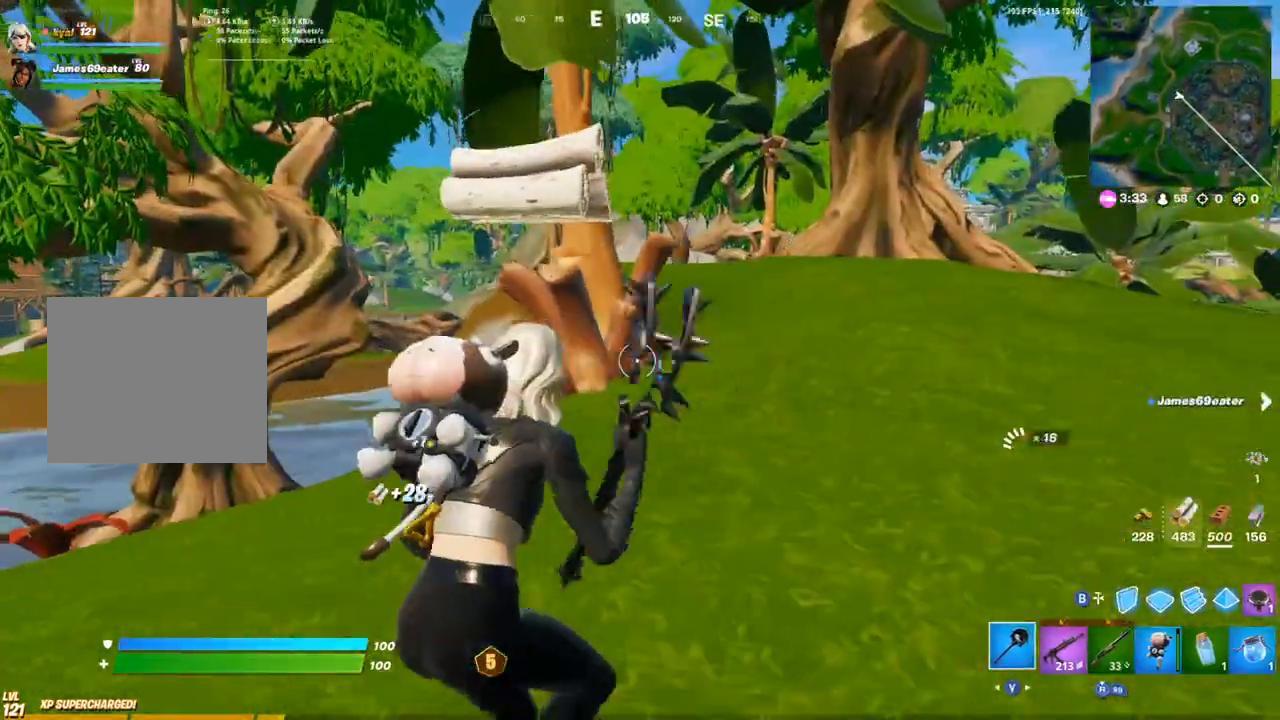
{"dt_ms": 500, "buttons": [], "left_stick": "up-right", "right_stick": "center", "events": [[217, "R1", "down"], [250, "right_stick", "left"], [367, "right_stick", "center"], [400, "R1", "up"]]}
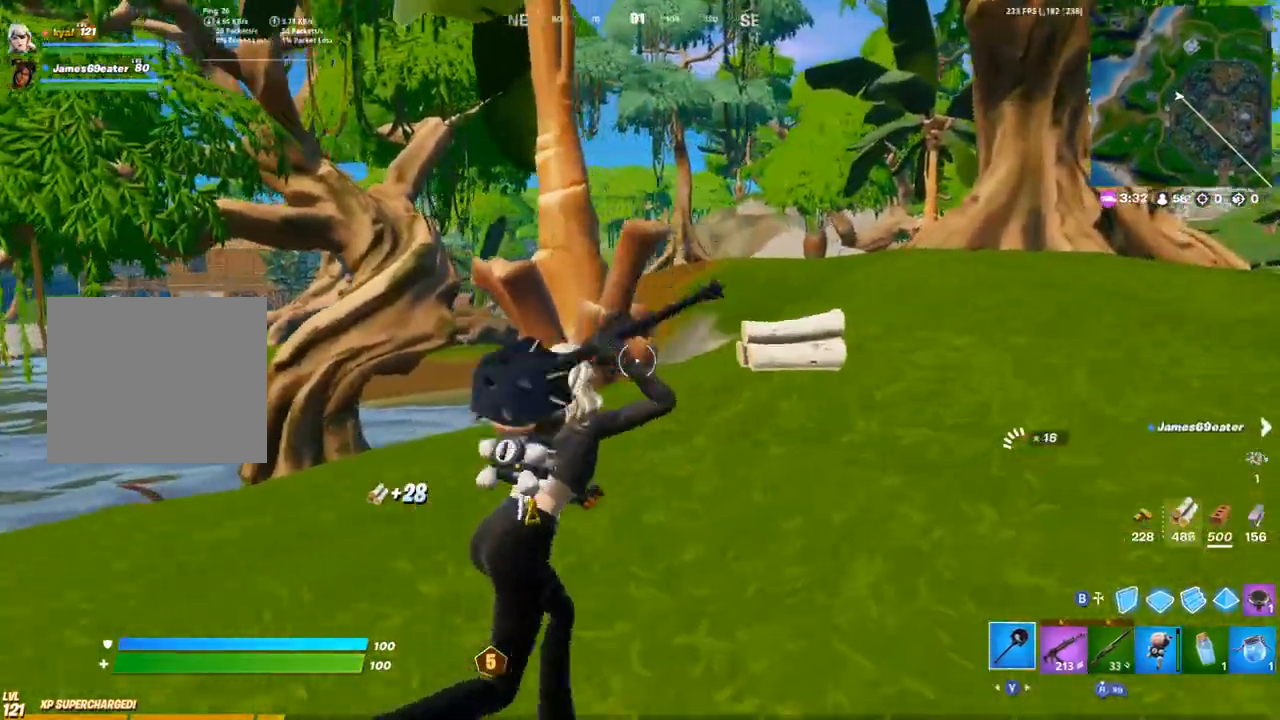
{"dt_ms": 500, "buttons": ["R2"], "left_stick": "up-right", "right_stick": "center", "events": [[400, "R2", "down"]]}
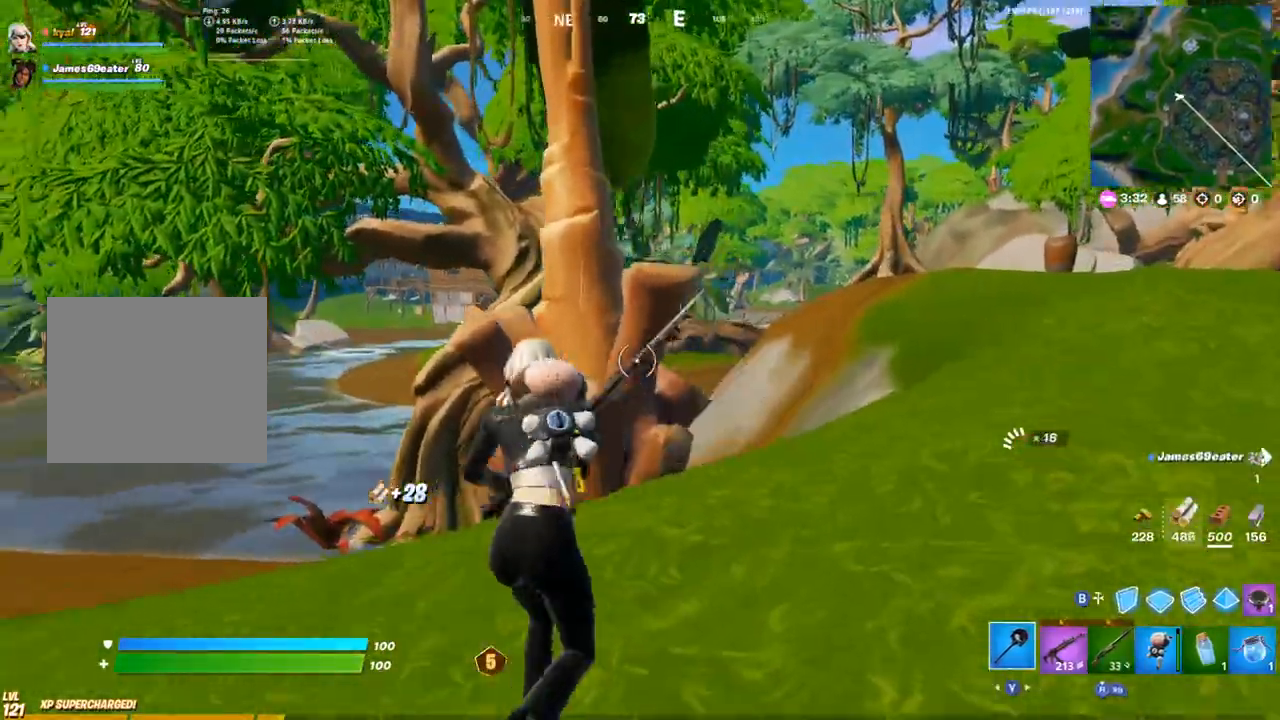
{"dt_ms": 500, "buttons": ["R2"], "left_stick": "up-right", "right_stick": "center", "events": [[267, "L1", "down"], [350, "L1", "up"]]}
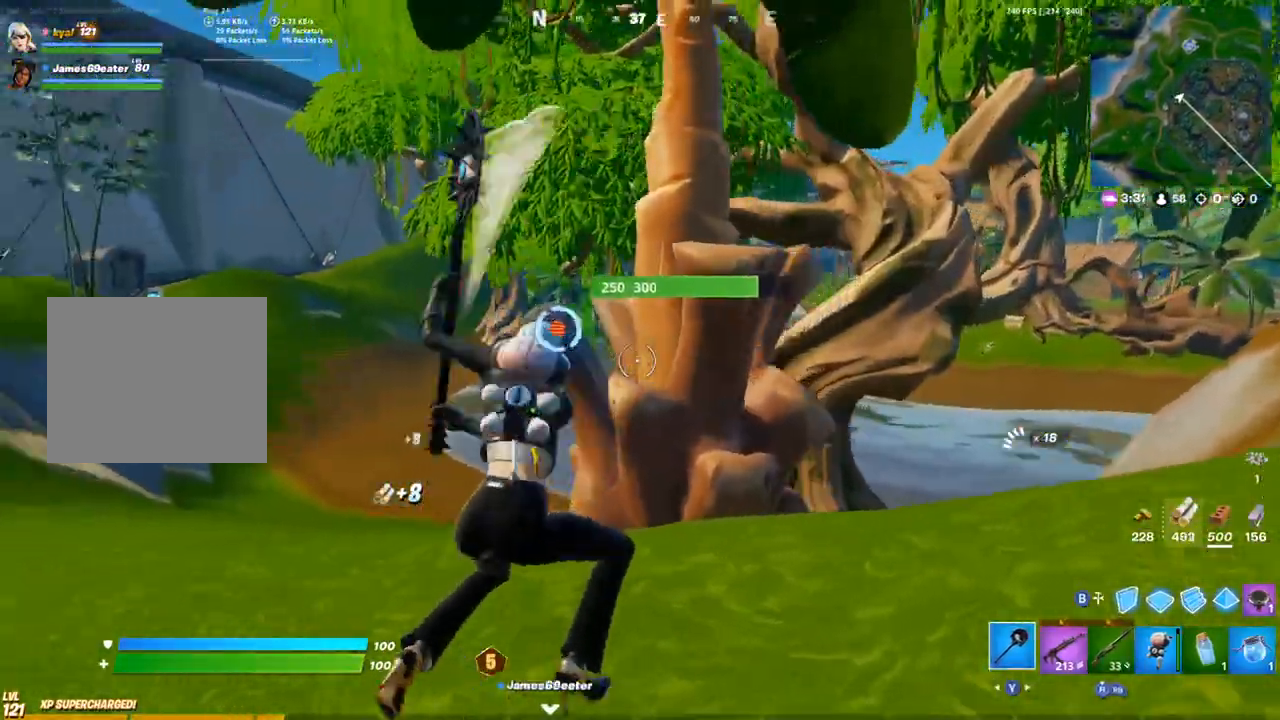
{"dt_ms": 500, "buttons": [], "left_stick": "up-right", "right_stick": "center", "events": [[17, "right_stick", "left"], [83, "L1", "down"], [100, "right_stick", "center"], [117, "R2", "up"], [167, "L1", "up"], [167, "right_stick", "right"], [217, "R1", "down"], [250, "TRIANGLE", "down"], [350, "R1", "up"], [350, "TRIANGLE", "up"], [350, "right_stick", "center"]]}
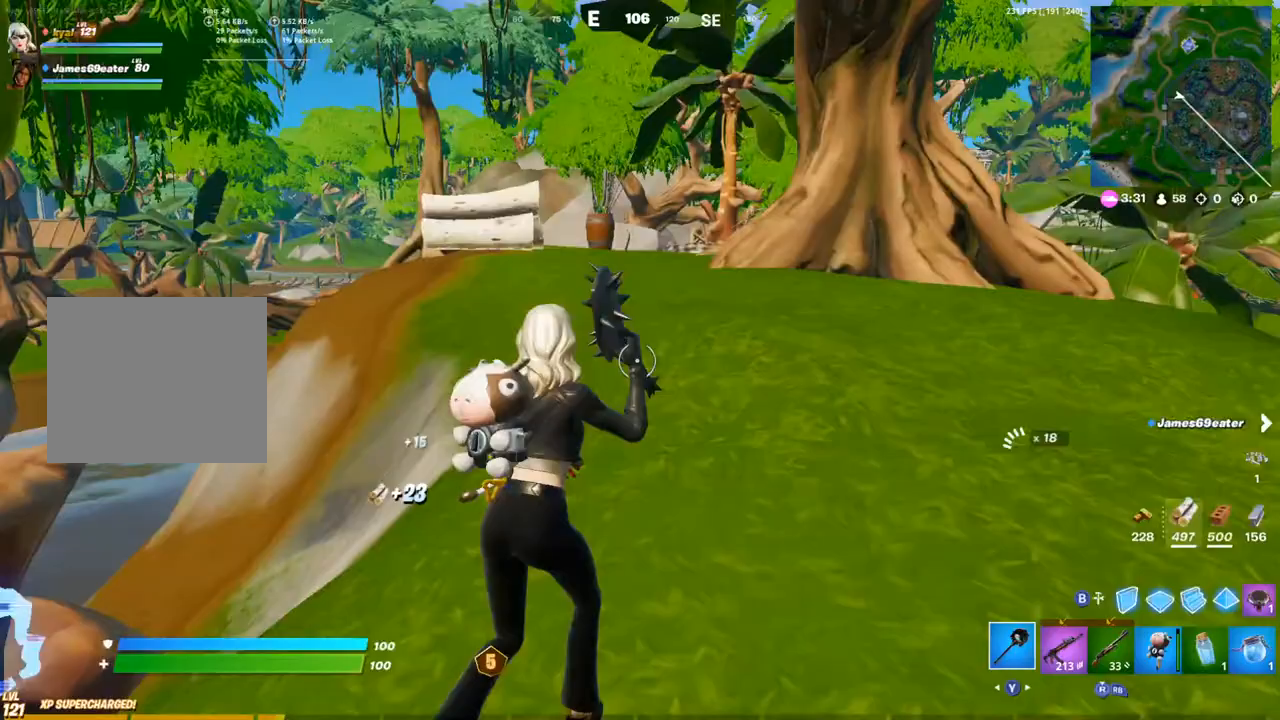
{"dt_ms": 500, "buttons": [], "left_stick": "up-right", "right_stick": "center", "events": [[83, "right_stick", "up-left"], [167, "right_stick", "center"]]}
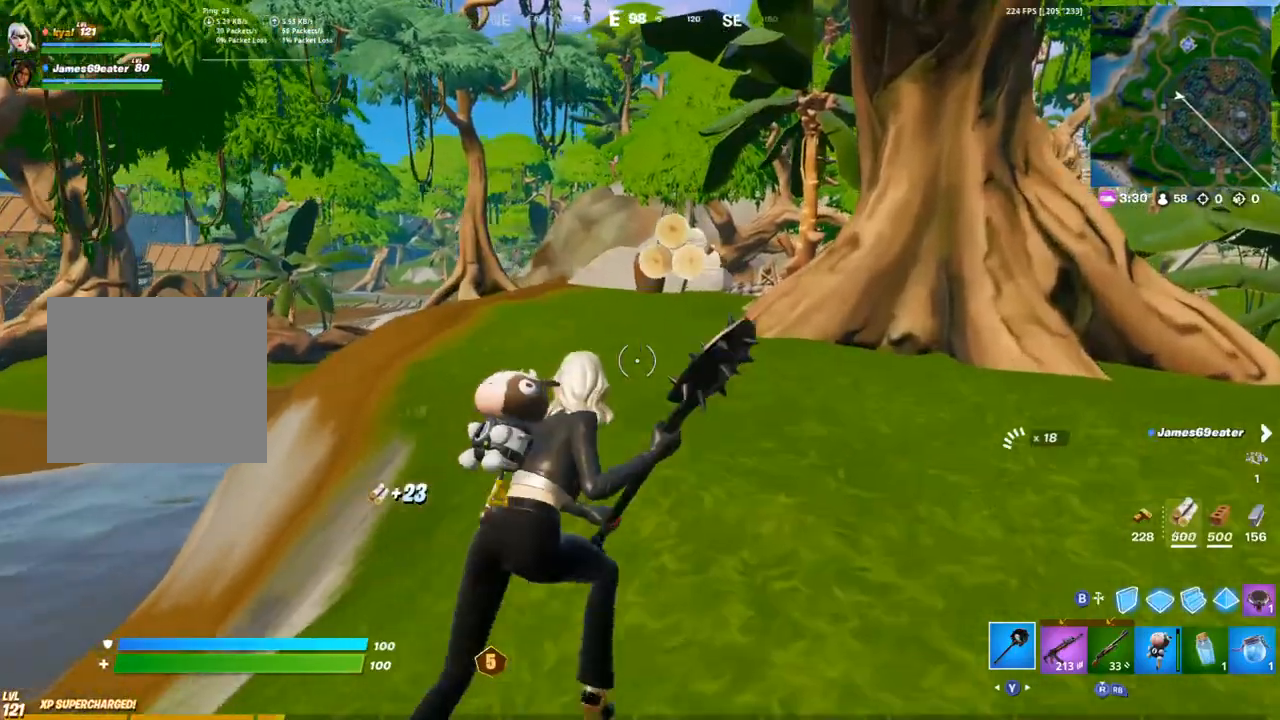
{"dt_ms": 500, "buttons": [], "left_stick": "up", "right_stick": "center", "events": [[117, "right_stick", "left"], [217, "right_stick", "center"], [400, "left_stick", "up"]]}
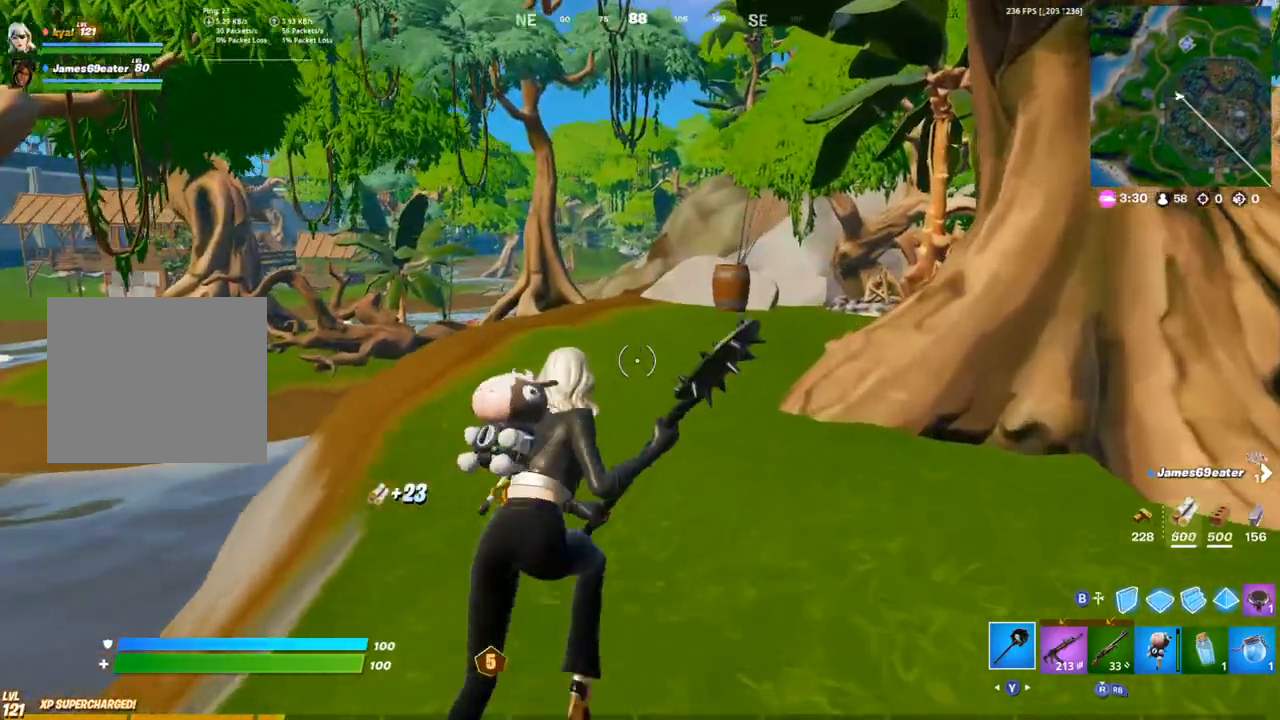
{"dt_ms": 500, "buttons": [], "left_stick": "up", "right_stick": "center", "events": [[300, "right_stick", "right"], [383, "right_stick", "center"]]}
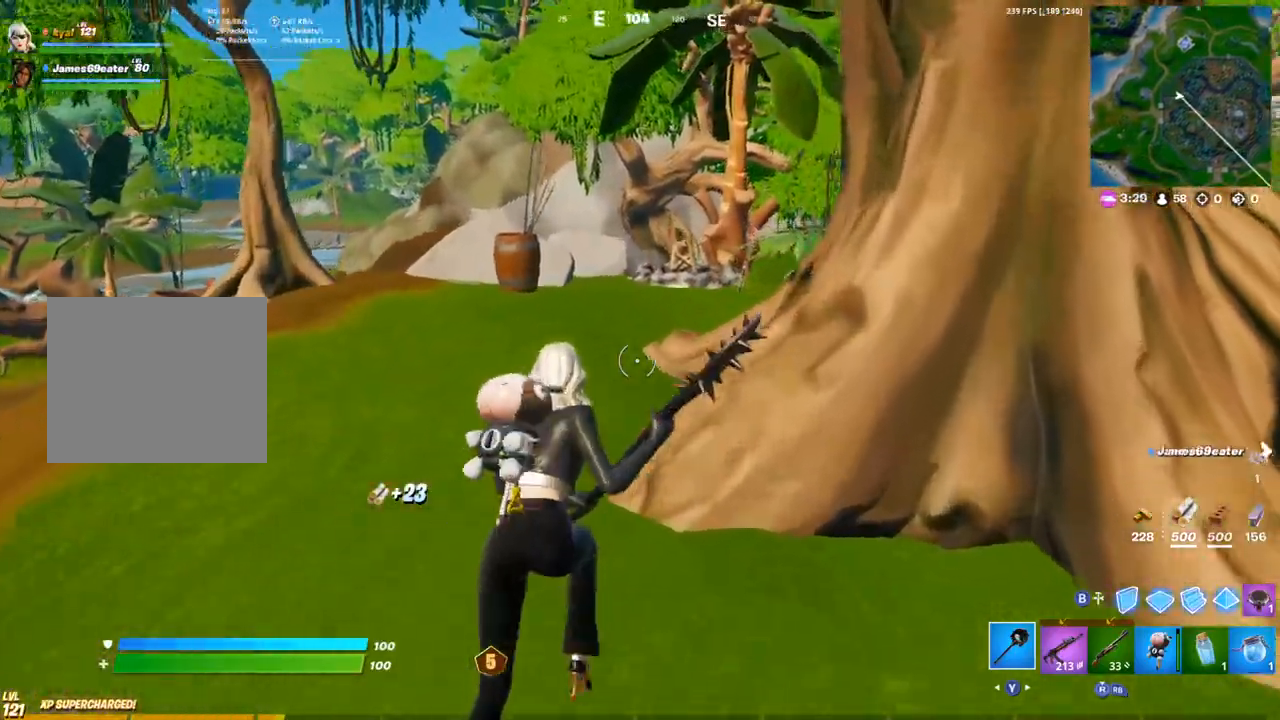
{"dt_ms": 500, "buttons": ["R1"], "left_stick": "up", "right_stick": "center", "events": [[67, "CROSS", "down"], [183, "CROSS", "up"], [283, "R1", "down"], [333, "CROSS", "down"], [333, "TRIANGLE", "down"], [400, "CROSS", "up"], [417, "R1", "up"], [433, "TRIANGLE", "up"], [483, "R1", "down"]]}
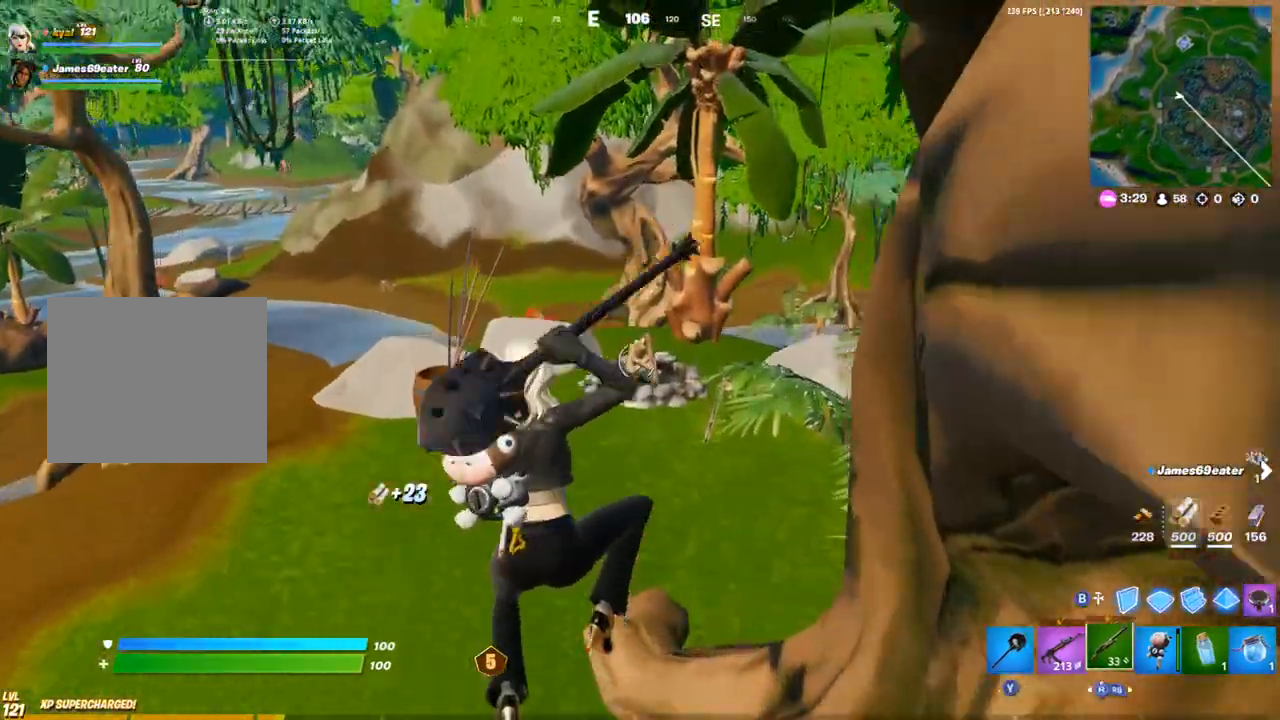
{"dt_ms": 500, "buttons": [], "left_stick": "up", "right_stick": "center"}
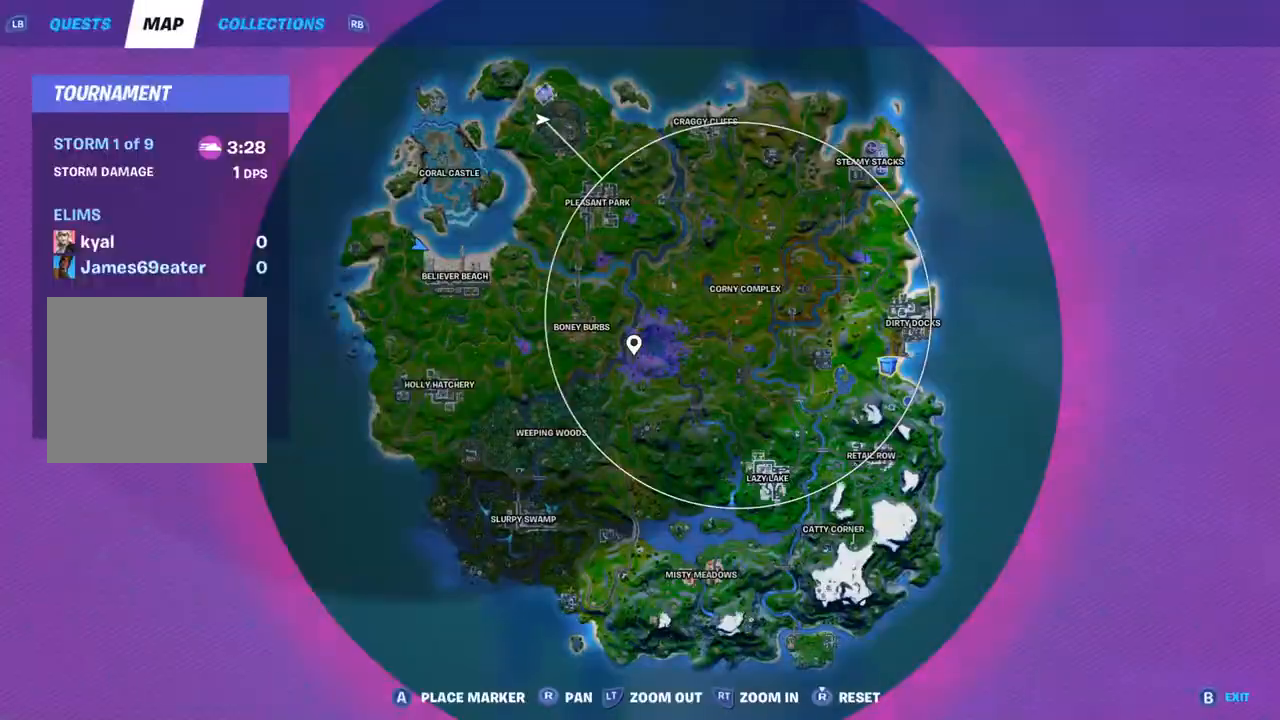
{"dt_ms": 500, "buttons": [], "left_stick": "up-left", "right_stick": "center", "events": [[100, "DPAD_UP", "down"], [233, "DPAD_UP", "up"], [250, "right_stick", "right"], [317, "left_stick", "up-left"], [367, "CROSS", "down"], [450, "right_stick", "center"], [467, "CROSS", "up"]]}
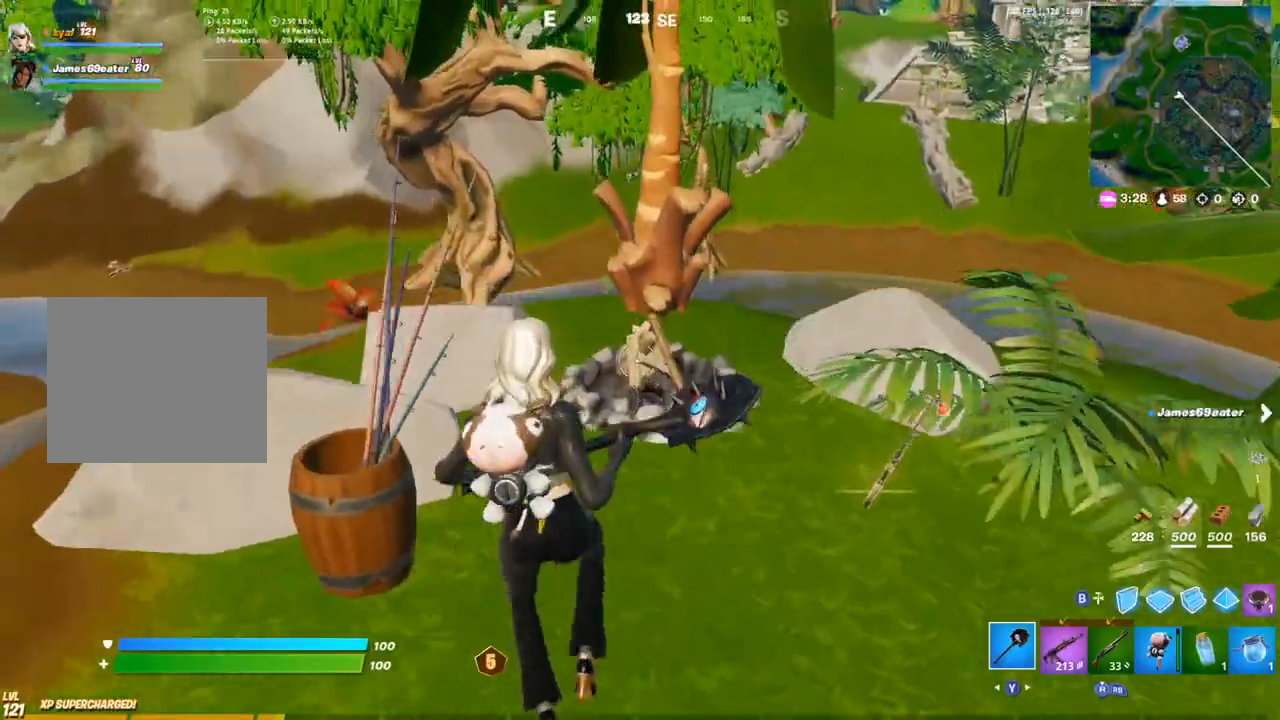
{"dt_ms": 500, "buttons": ["TRIANGLE", "R1"], "left_stick": "up-left", "right_stick": "center", "events": [[183, "R1", "down"], [200, "right_stick", "left"], [333, "R1", "up"], [400, "right_stick", "center"], [417, "R1", "down"], [450, "TRIANGLE", "down"]]}
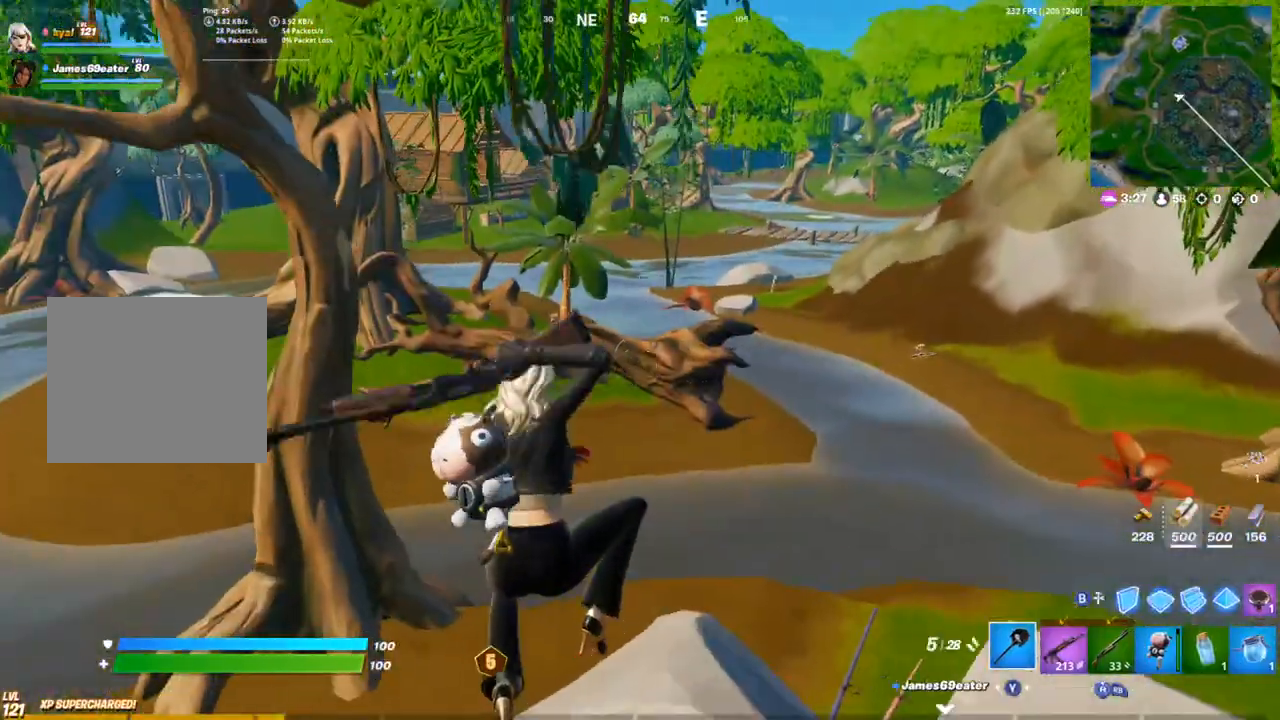
{"dt_ms": 500, "buttons": [], "left_stick": "up-left", "right_stick": "center", "events": [[83, "R1", "up"], [83, "TRIANGLE", "up"], [167, "right_stick", "left"], [233, "right_stick", "center"]]}
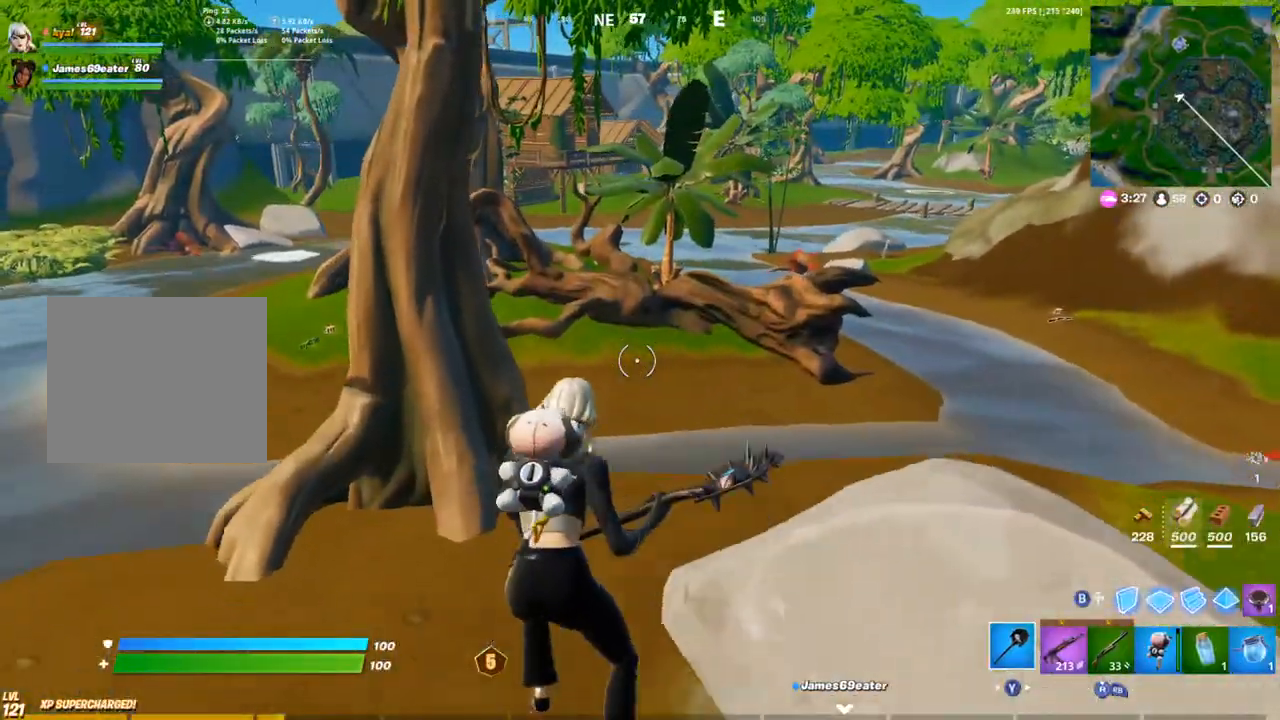
{"dt_ms": 500, "buttons": [], "left_stick": "up-left", "right_stick": "center", "events": [[133, "right_stick", "left"], [267, "right_stick", "center"]]}
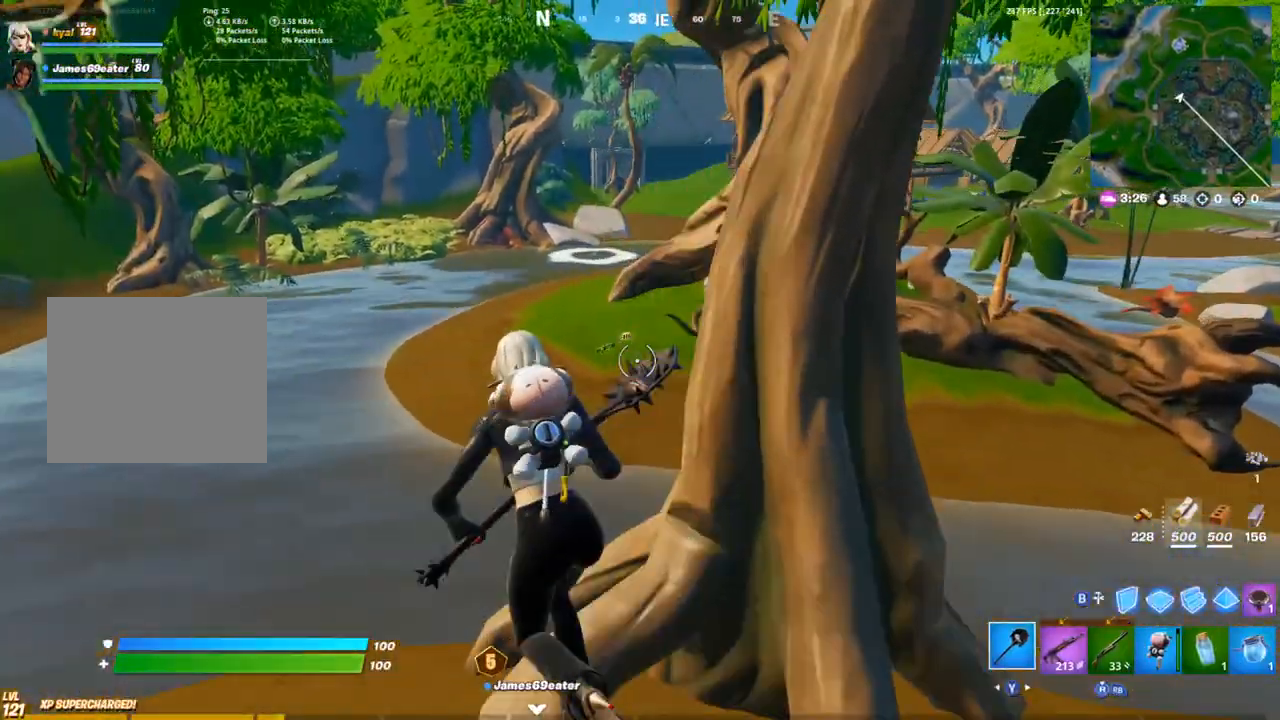
{"dt_ms": 500, "buttons": [], "left_stick": "up", "right_stick": "center", "events": [[17, "DPAD_UP", "down"], [183, "DPAD_UP", "up"], [283, "DPAD_UP", "down"], [383, "right_stick", "up-left"], [417, "left_stick", "up"], [433, "DPAD_UP", "up"], [450, "right_stick", "center"]]}
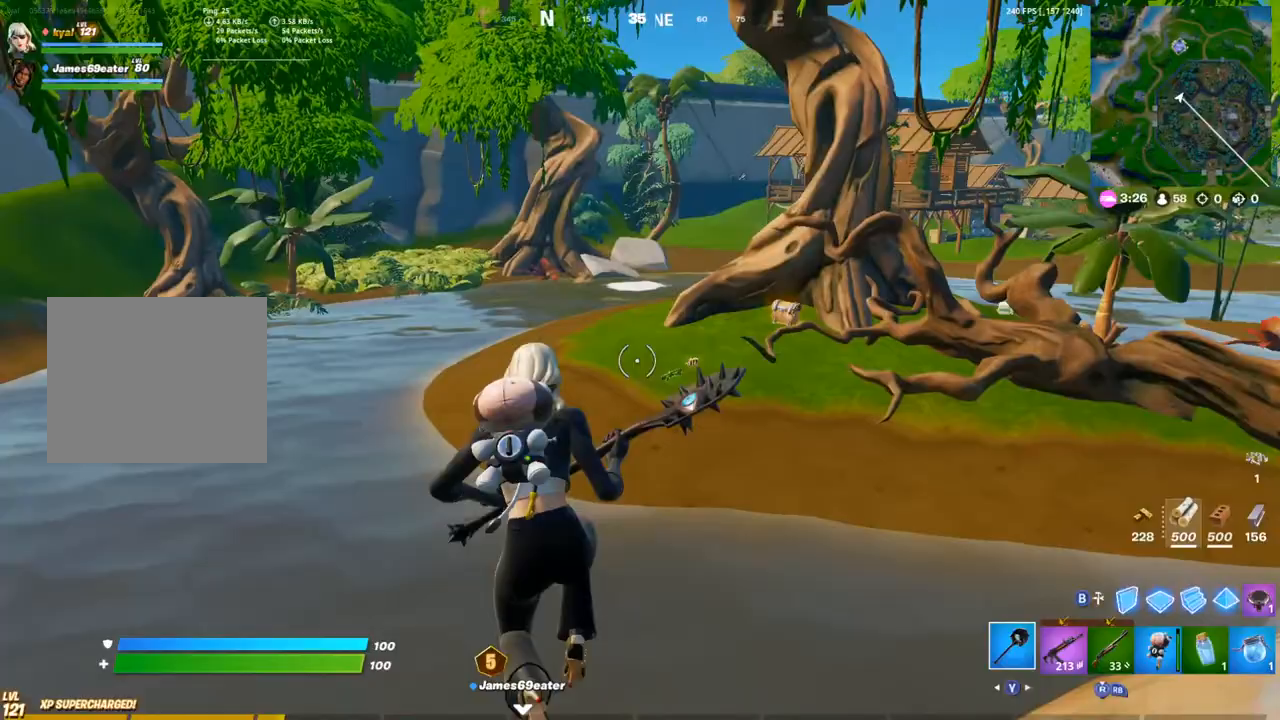
{"dt_ms": 1000, "buttons": [], "left_stick": "up", "right_stick": "center"}
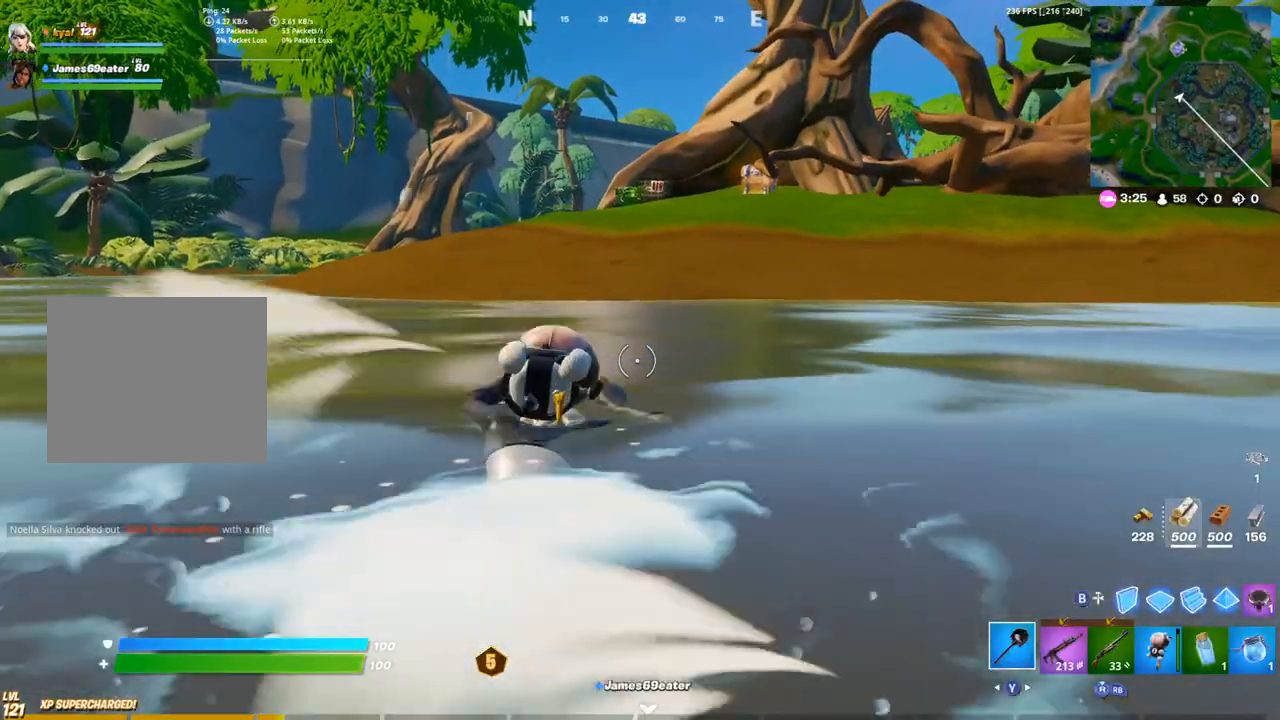
{"dt_ms": 500, "buttons": [], "left_stick": "up", "right_stick": "center", "events": []}
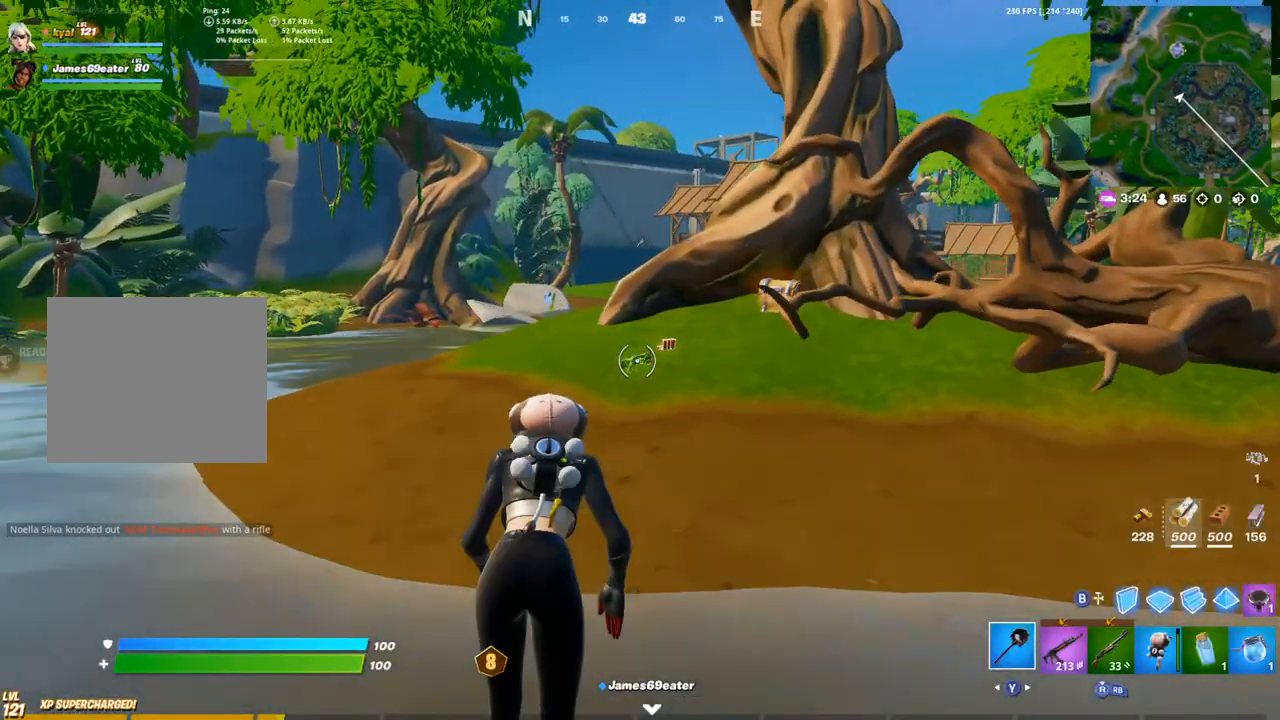
{"dt_ms": 500, "buttons": [], "left_stick": "up", "right_stick": "center", "events": []}
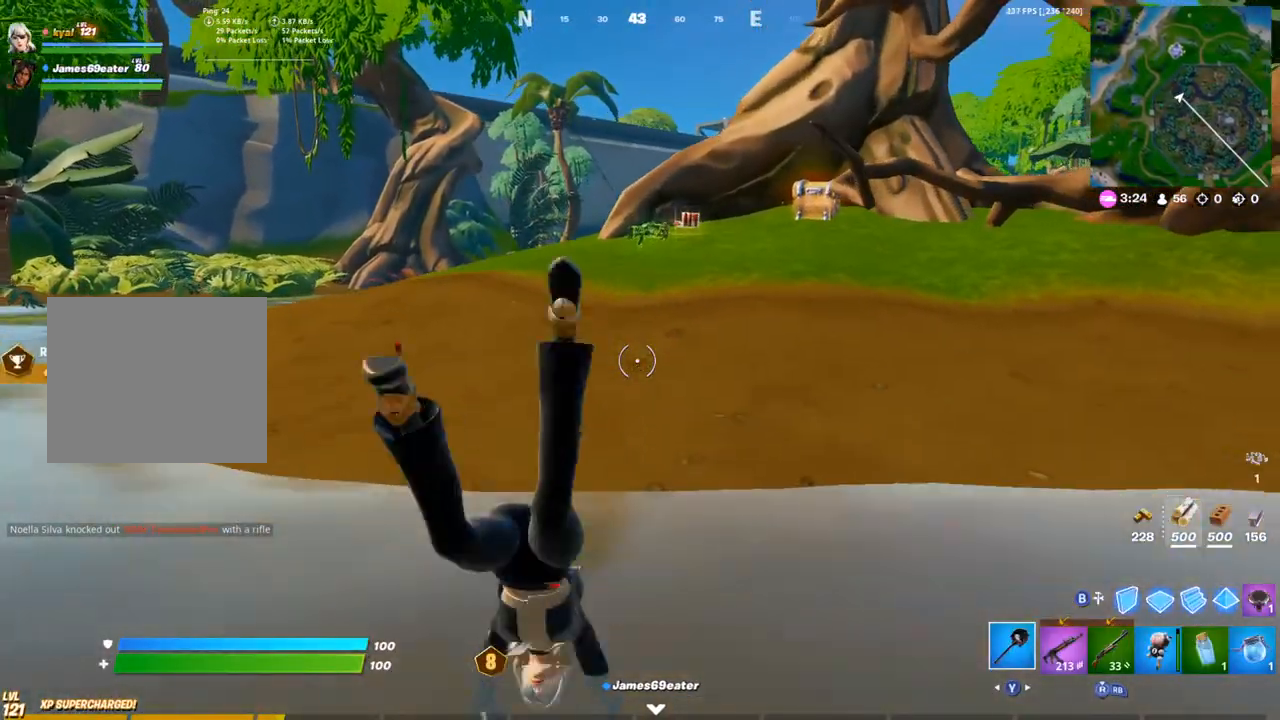
{"dt_ms": 500, "buttons": [], "left_stick": "up", "right_stick": "center", "events": []}
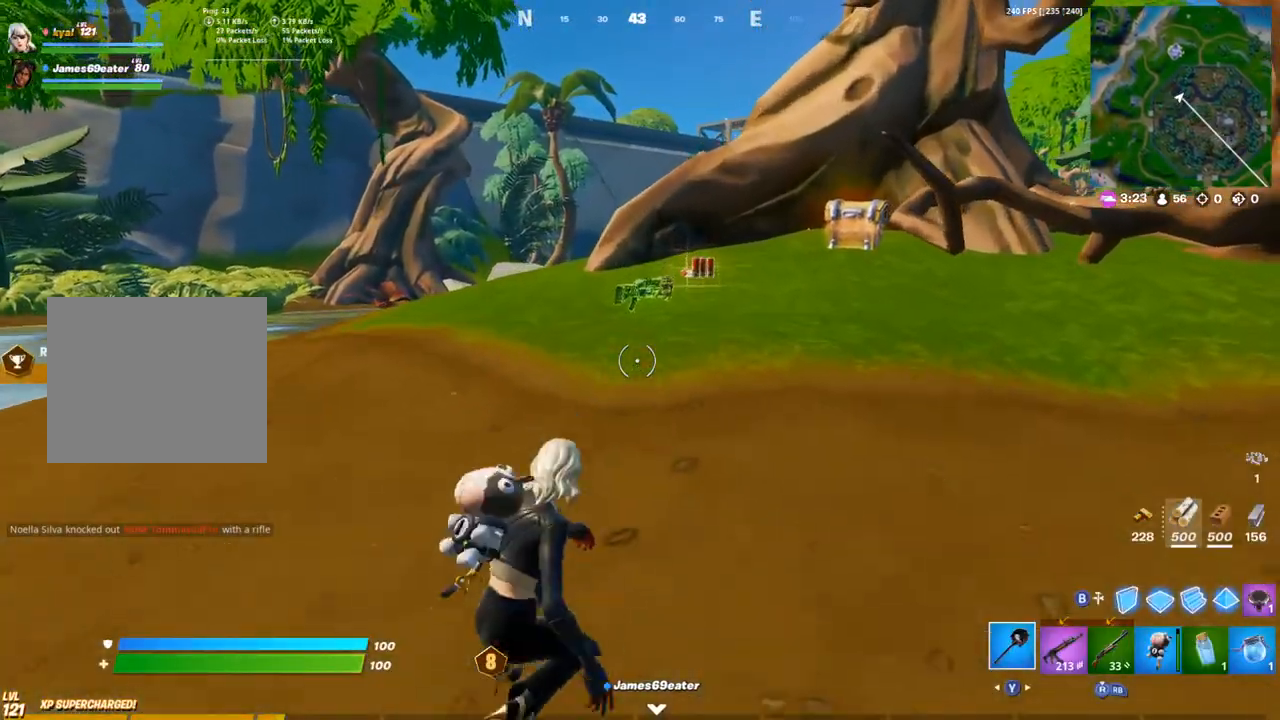
{"dt_ms": 500, "buttons": ["SQUARE"], "left_stick": "up", "right_stick": "center", "events": [[267, "right_stick", "right"], [333, "right_stick", "center"], [467, "SQUARE", "down"]]}
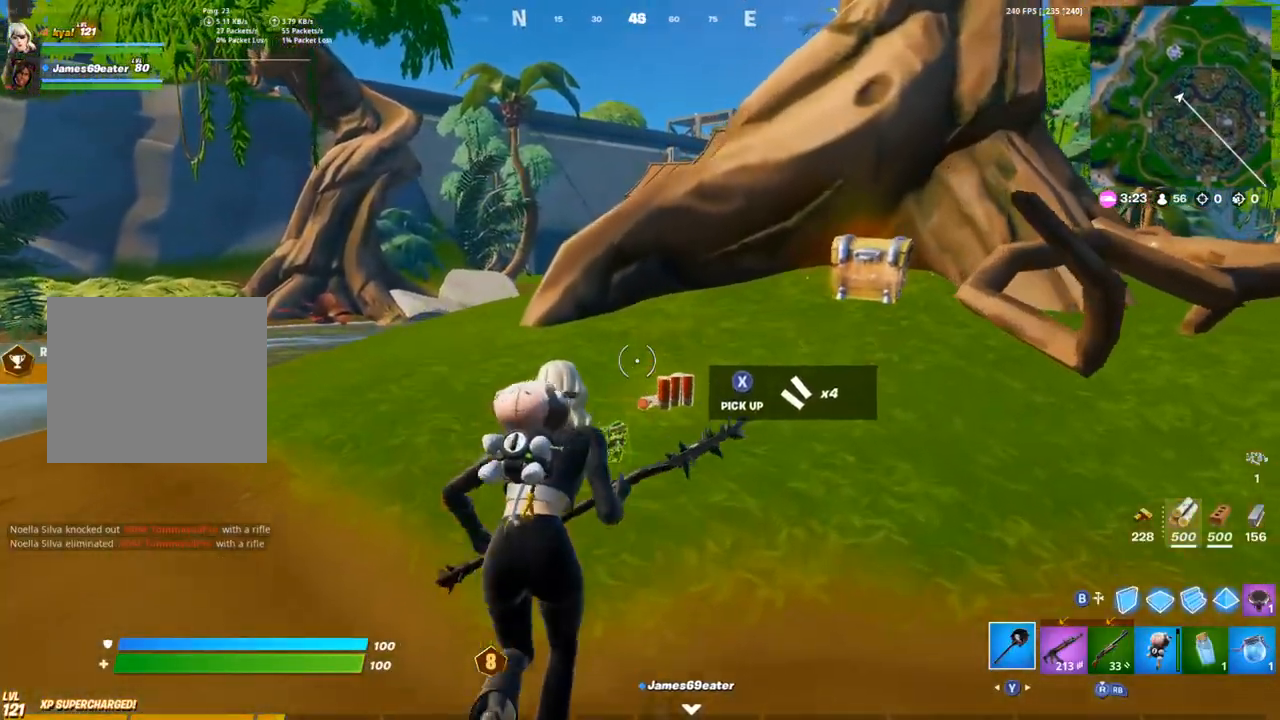
{"dt_ms": 500, "buttons": [], "left_stick": "up", "right_stick": "center", "events": [[33, "SQUARE", "up"], [100, "SQUARE", "down"], [100, "right_stick", "right"], [200, "SQUARE", "up"], [233, "right_stick", "center"]]}